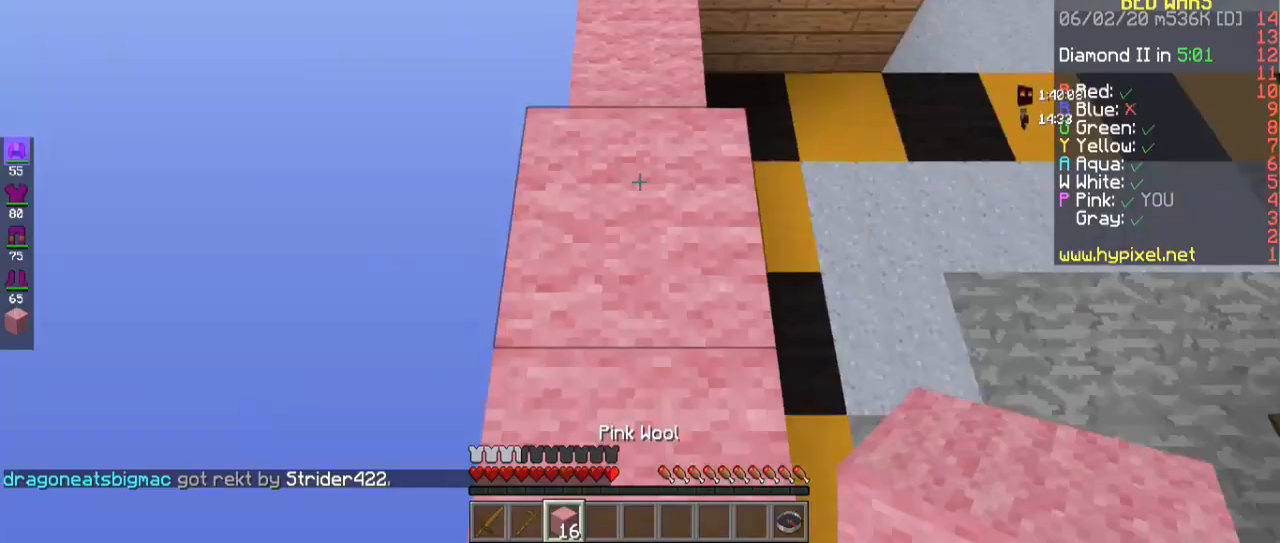
Gameplay with keyboard and mouse; each line is a JSON object with the keys and mouse buttons held at the frame after it. "events" lists presses ("down") and releases ("up") of "a", "d", "s", "space", "w", "mouse_left" and "mouse_right" between this image and that frame as [ms after this image, input, new state], when the widget could be followed in between. "mouse_left", "mouse_right" = the "left", "right" buttons of the "mouse" list. No other keys are recorded. Fast repeated clicks can show as one long hold. Mouse movement is not recorded.
{"keys": [], "mouse": ["right"], "events": [[367, "w", "up"], [500, "mouse_right", "down"]]}
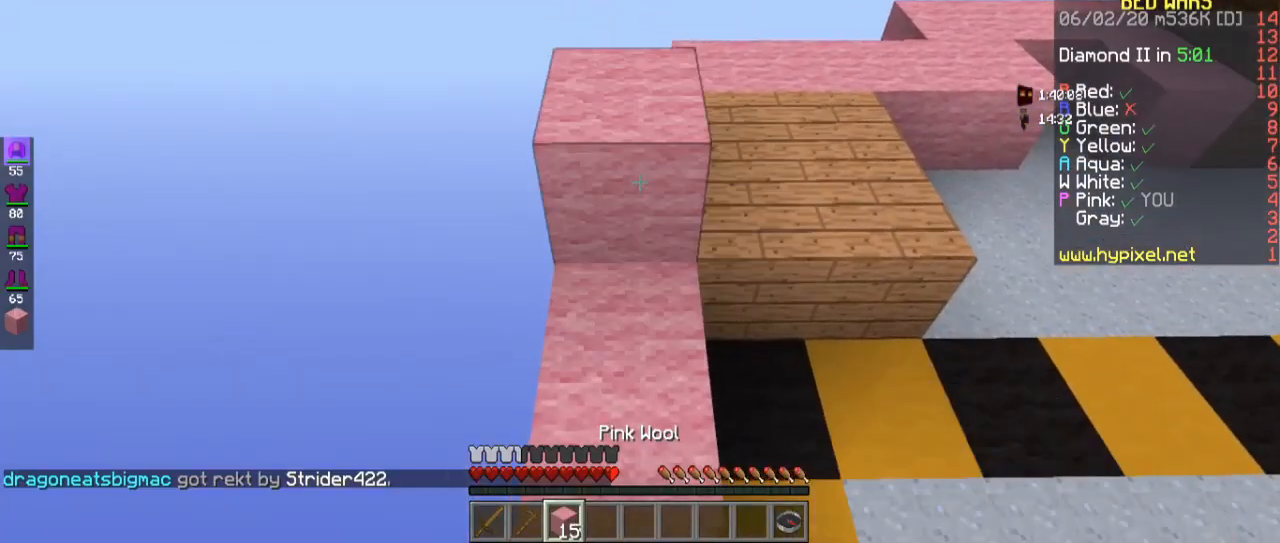
{"keys": ["w"], "mouse": ["right"], "events": [[133, "mouse_right", "up"], [200, "mouse_right", "down"], [433, "w", "down"]]}
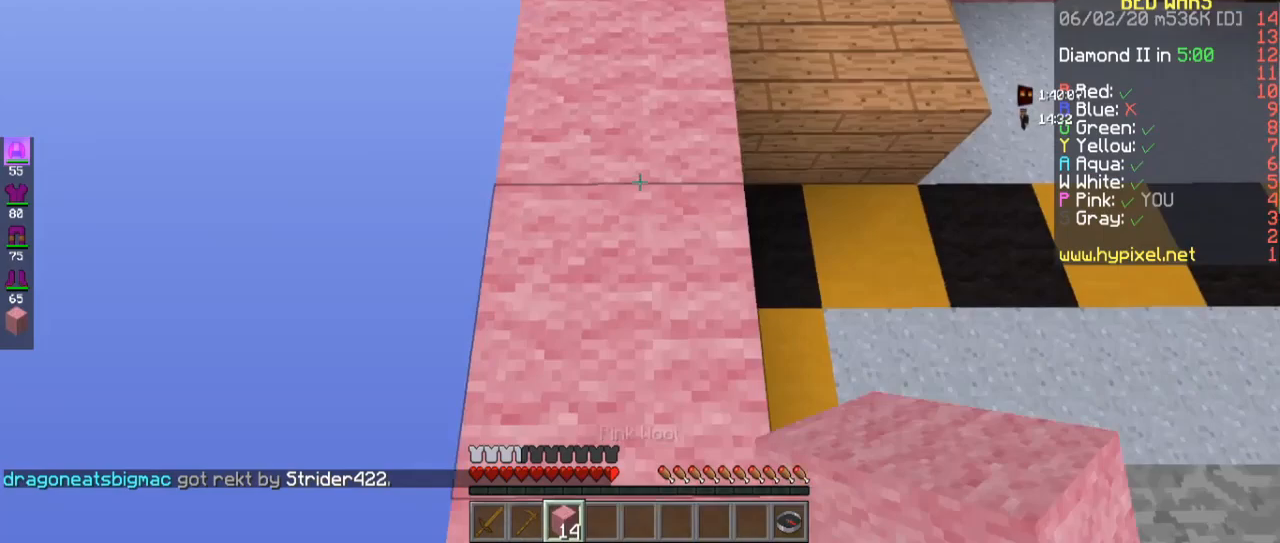
{"keys": [], "mouse": ["right"], "events": [[33, "mouse_right", "up"], [500, "mouse_right", "down"], [500, "w", "up"]]}
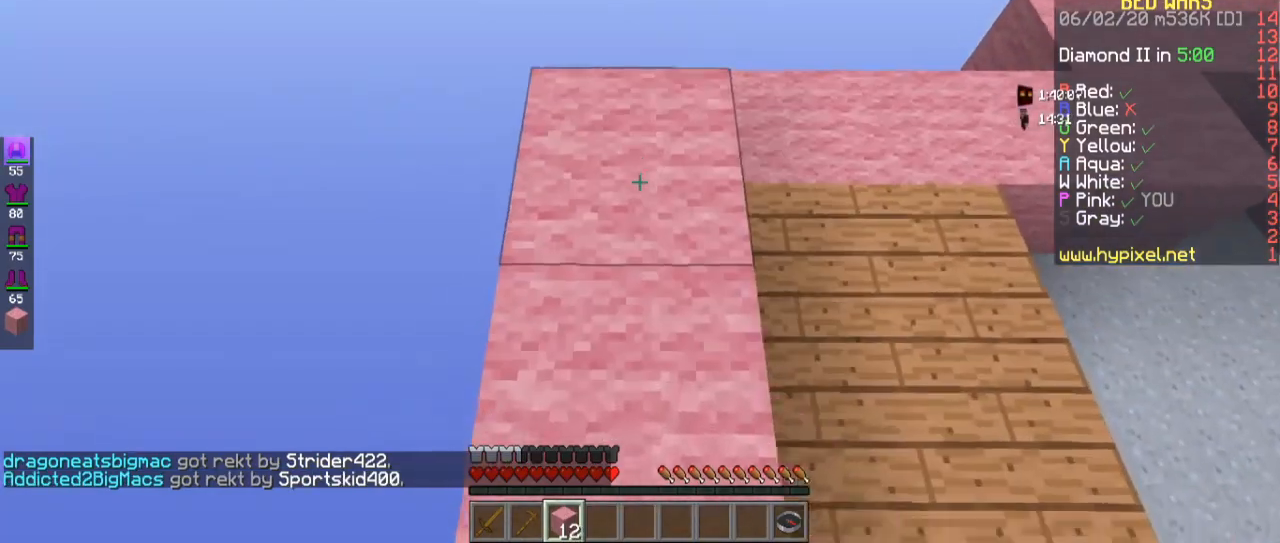
{"keys": ["w"], "mouse": [], "events": [[200, "mouse_right", "up"], [233, "w", "down"]]}
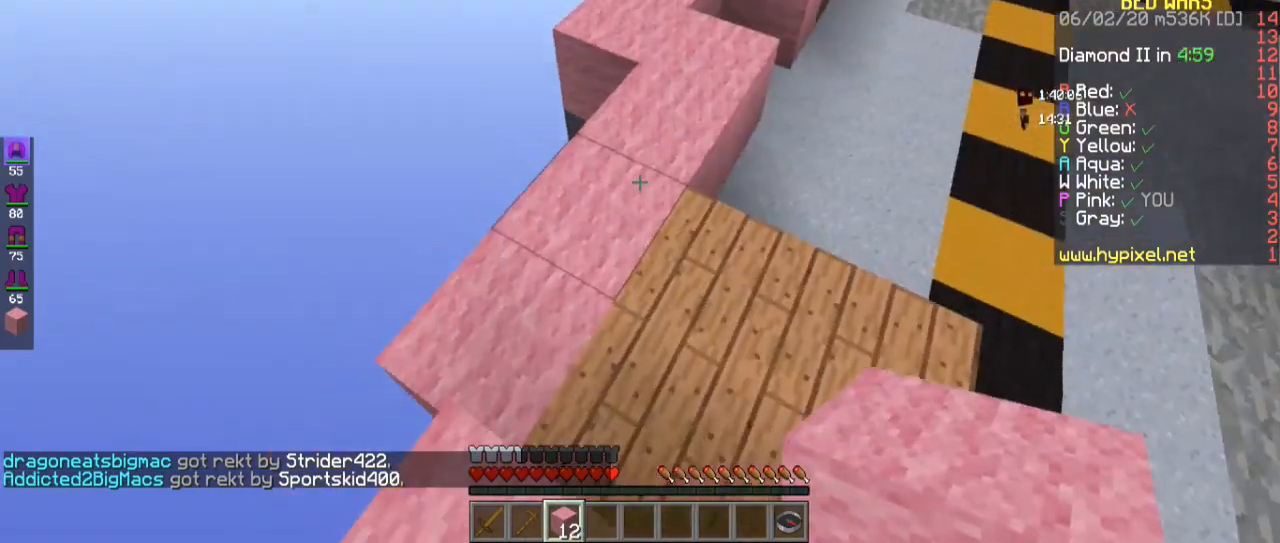
{"keys": ["a"], "mouse": ["right"], "events": [[67, "w", "up"], [300, "a", "down"], [367, "mouse_right", "down"]]}
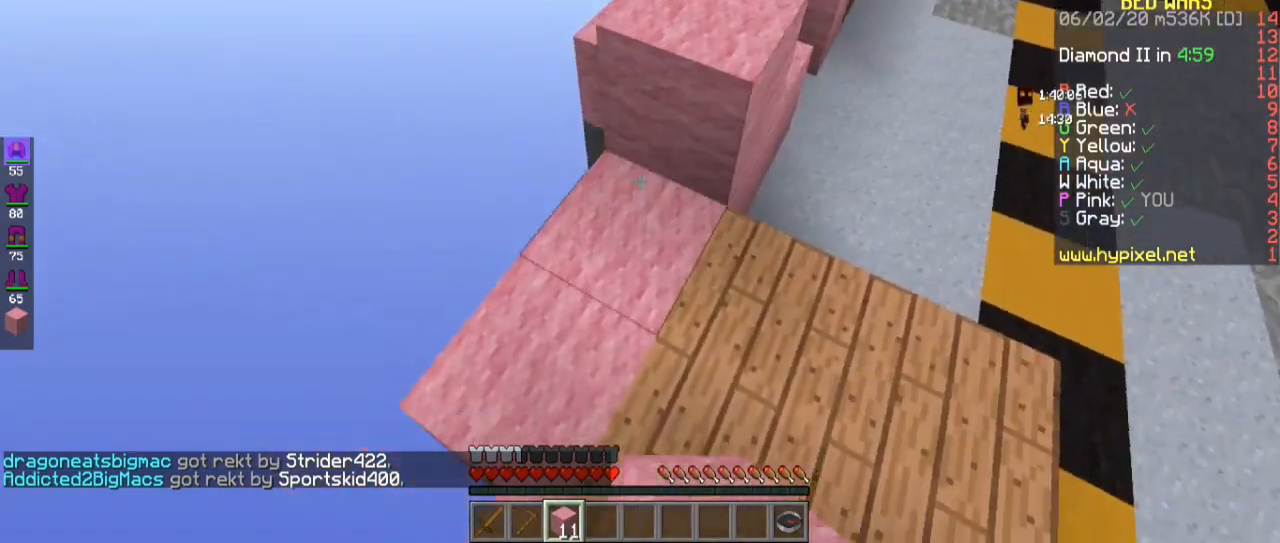
{"keys": [], "mouse": ["right"], "events": [[33, "a", "up"], [233, "mouse_right", "up"], [467, "mouse_right", "down"]]}
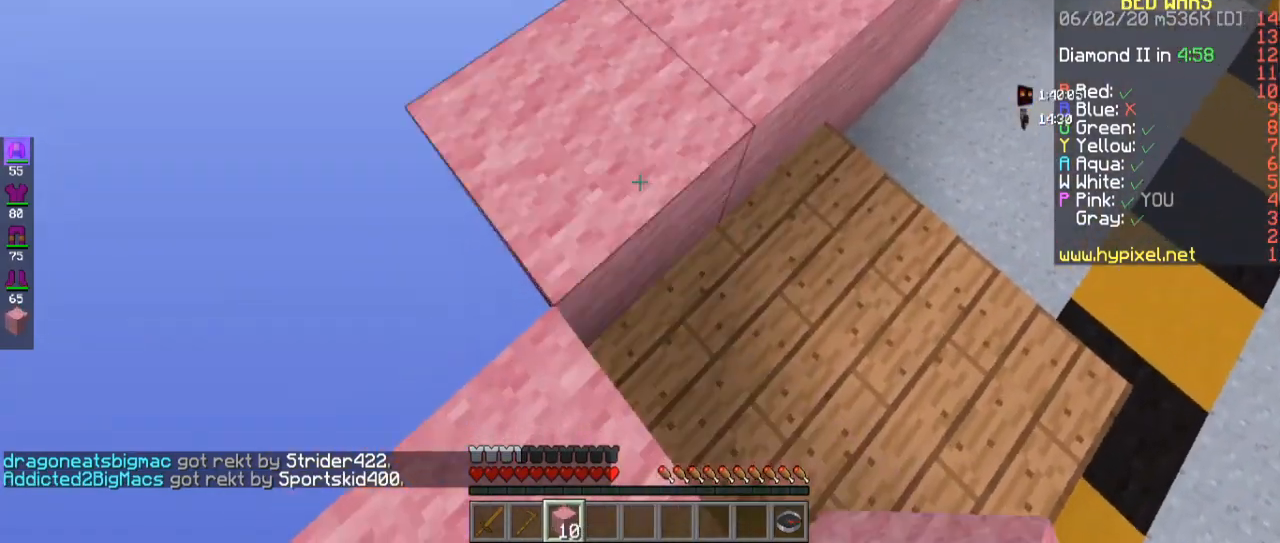
{"keys": ["w"], "mouse": [], "events": [[100, "w", "down"], [133, "mouse_right", "up"]]}
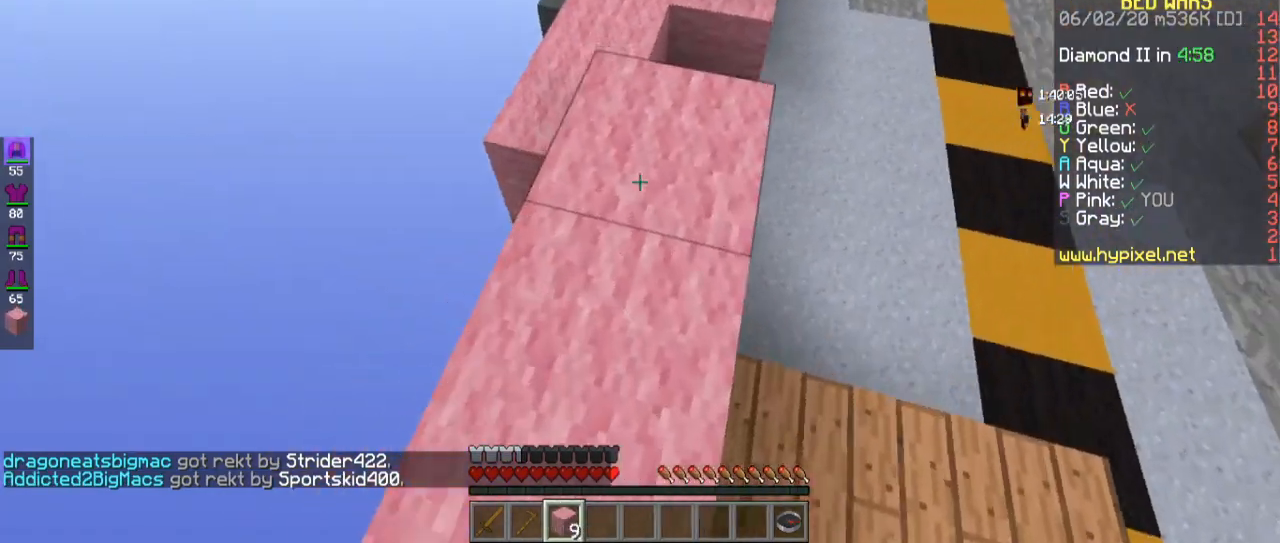
{"keys": ["d"], "mouse": [], "events": [[333, "a", "down"], [333, "w", "up"], [467, "a", "up"], [467, "d", "down"]]}
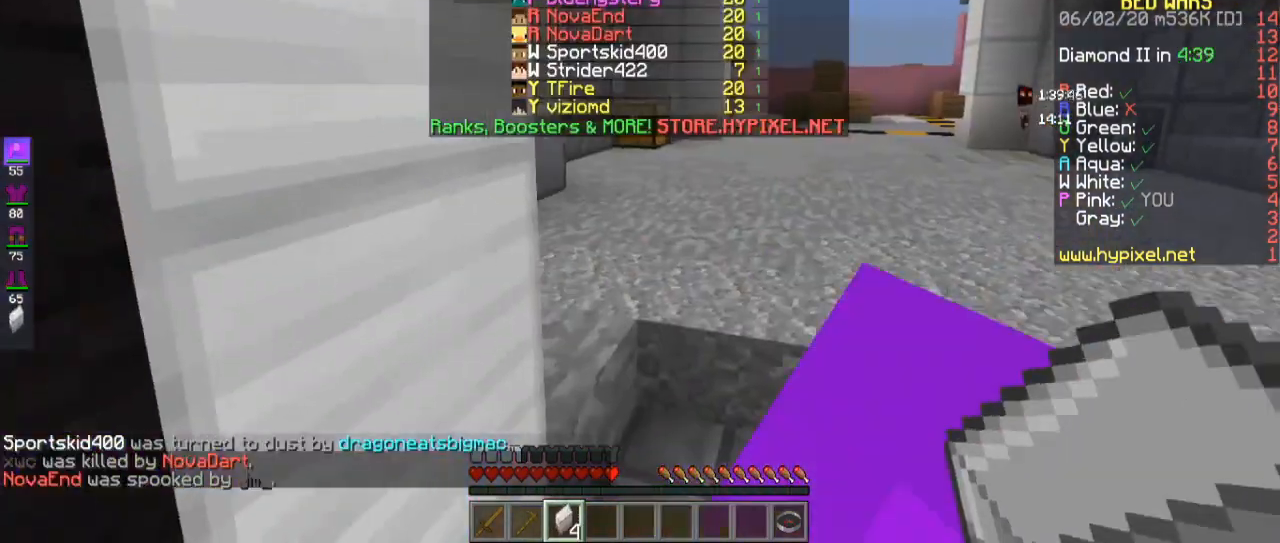
{"keys": [], "mouse": [], "events": [[300, "d", "up"]]}
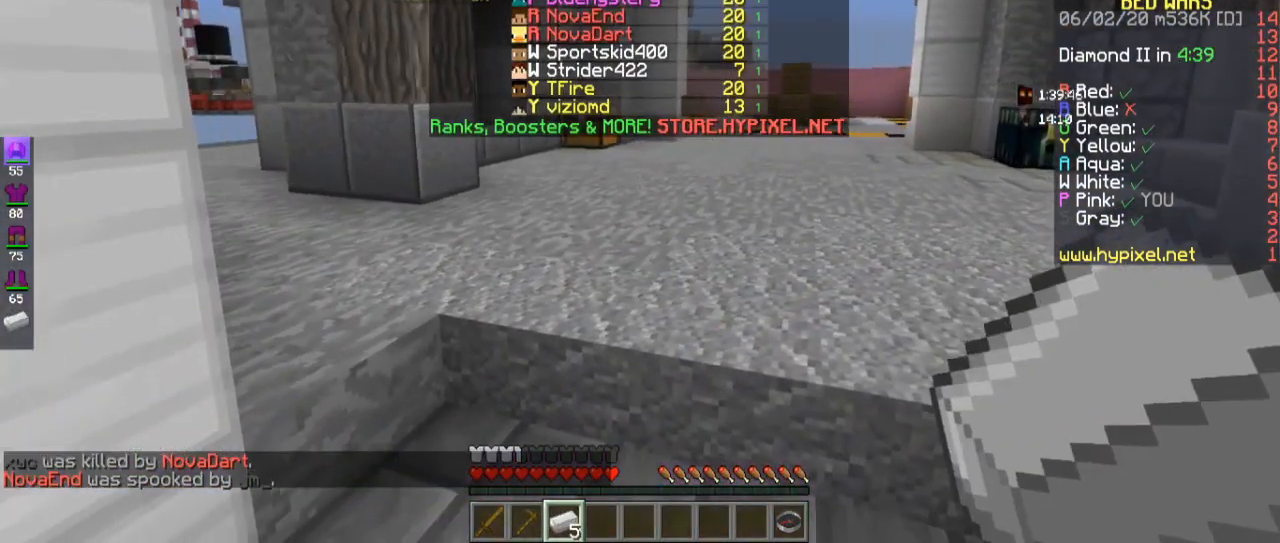
{"keys": ["d"], "mouse": [], "events": [[133, "a", "down"], [300, "a", "up"], [467, "d", "down"]]}
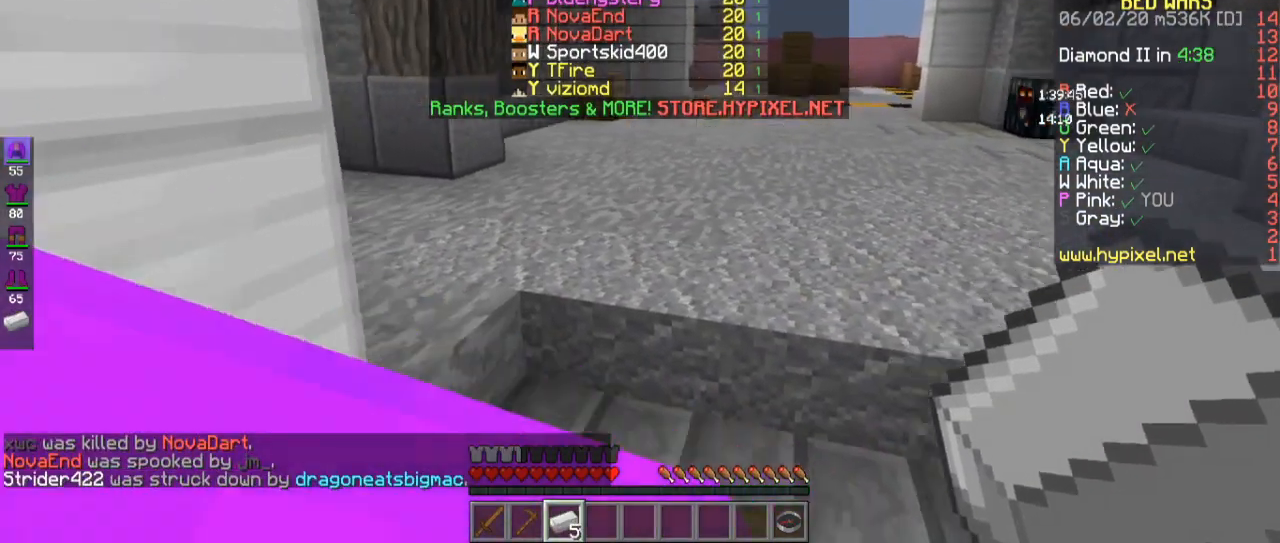
{"keys": ["a"], "mouse": [], "events": [[133, "d", "up"], [467, "a", "down"]]}
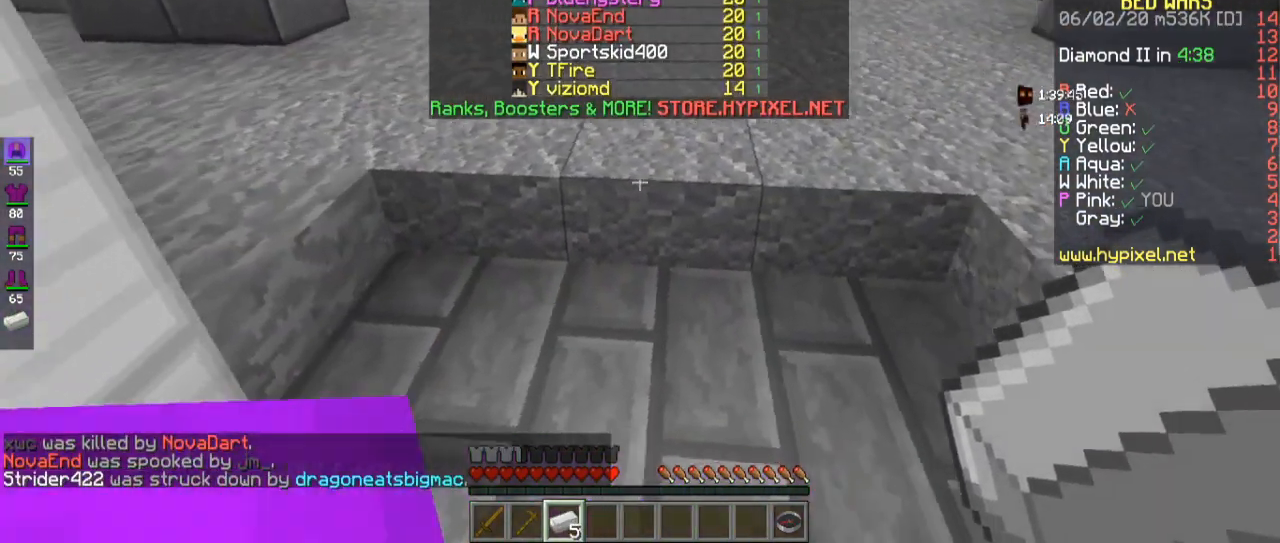
{"keys": [], "mouse": [], "events": [[167, "a", "up"], [233, "d", "down"], [467, "d", "up"]]}
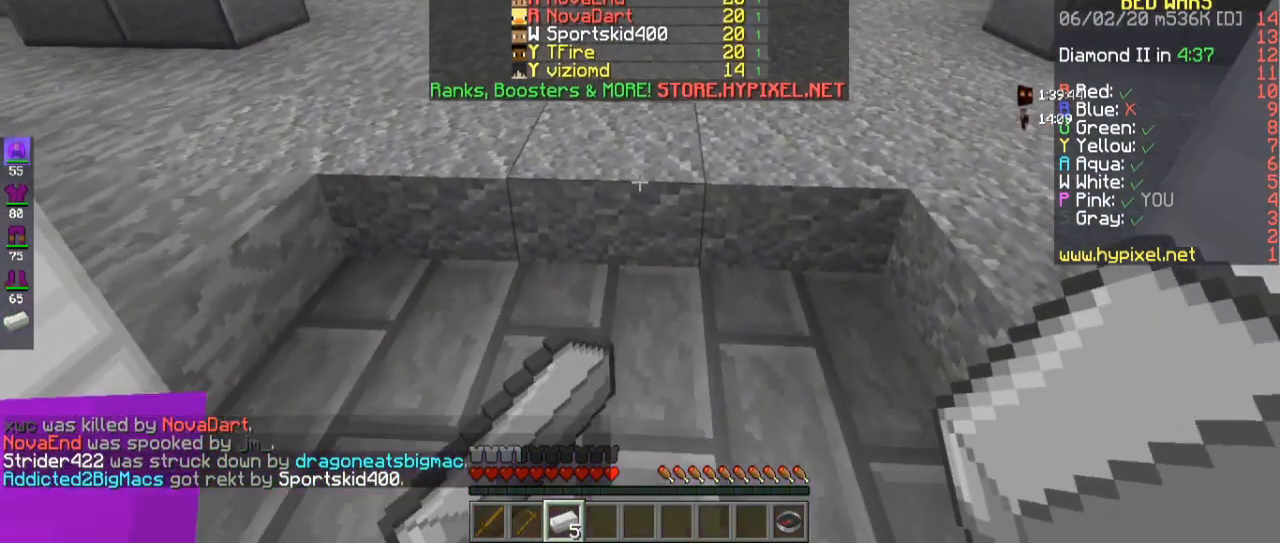
{"keys": ["d"], "mouse": [], "events": [[100, "a", "down"], [367, "a", "up"], [433, "d", "down"]]}
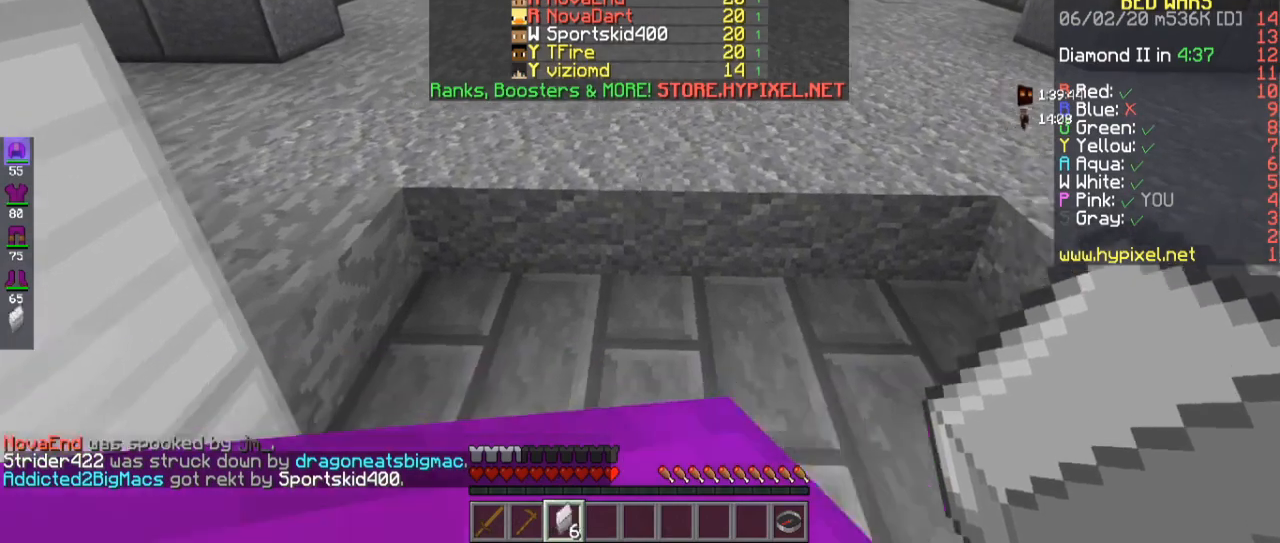
{"keys": ["a"], "mouse": [], "events": [[167, "d", "up"], [300, "a", "down"]]}
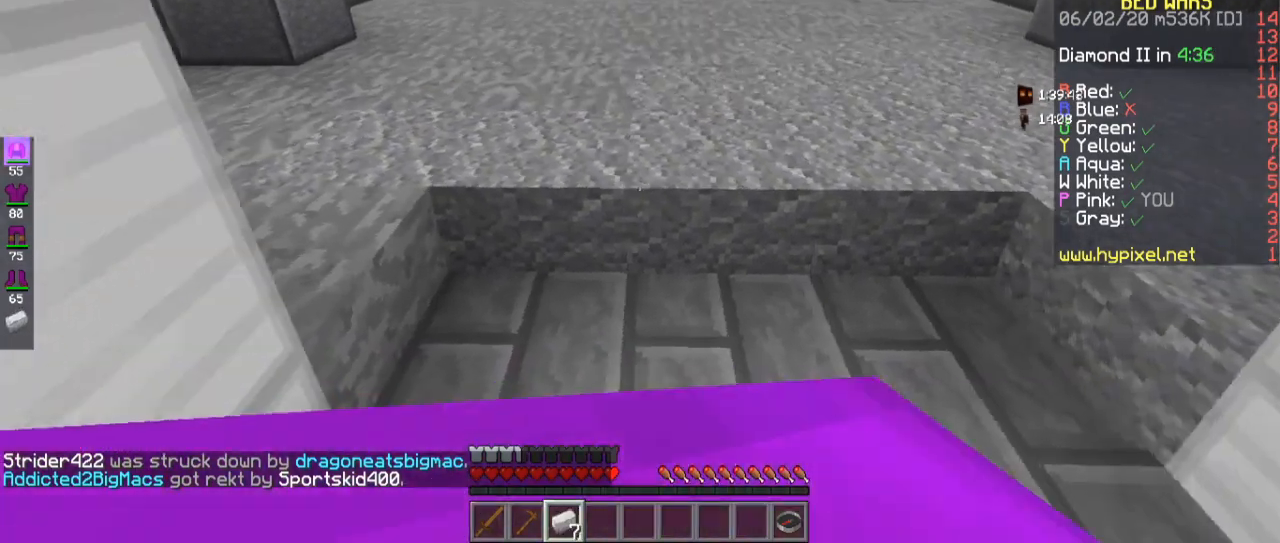
{"keys": [], "mouse": [], "events": [[67, "a", "up"], [200, "d", "down"], [400, "d", "up"]]}
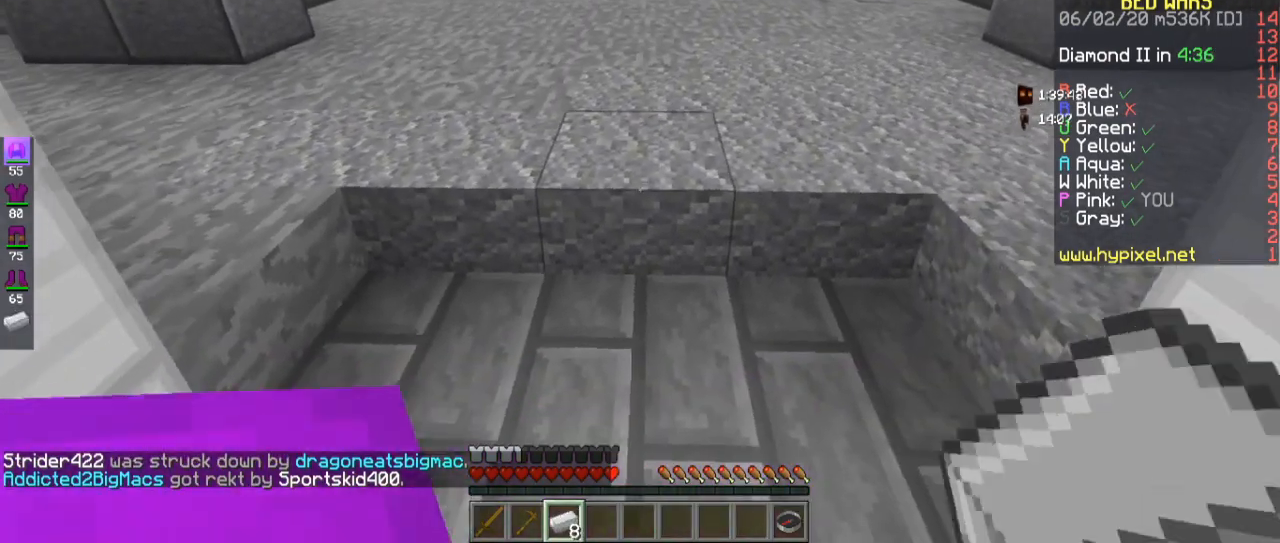
{"keys": ["w"], "mouse": [], "events": [[200, "a", "down"], [400, "a", "up"], [500, "w", "down"]]}
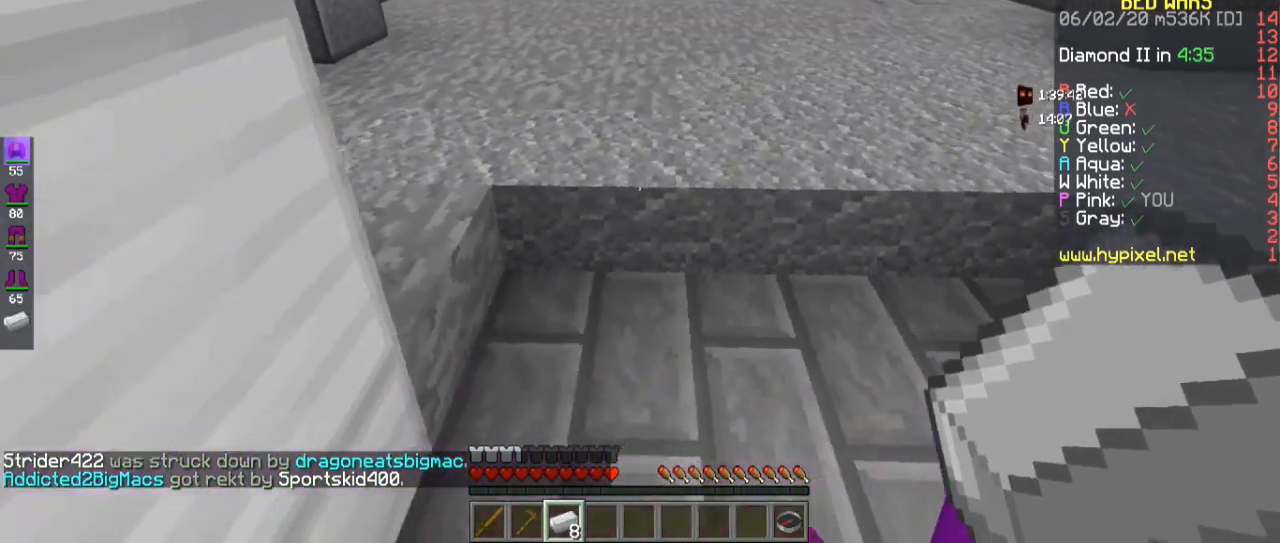
{"keys": ["w"], "mouse": [], "events": [[100, "space", "down"], [467, "space", "up"]]}
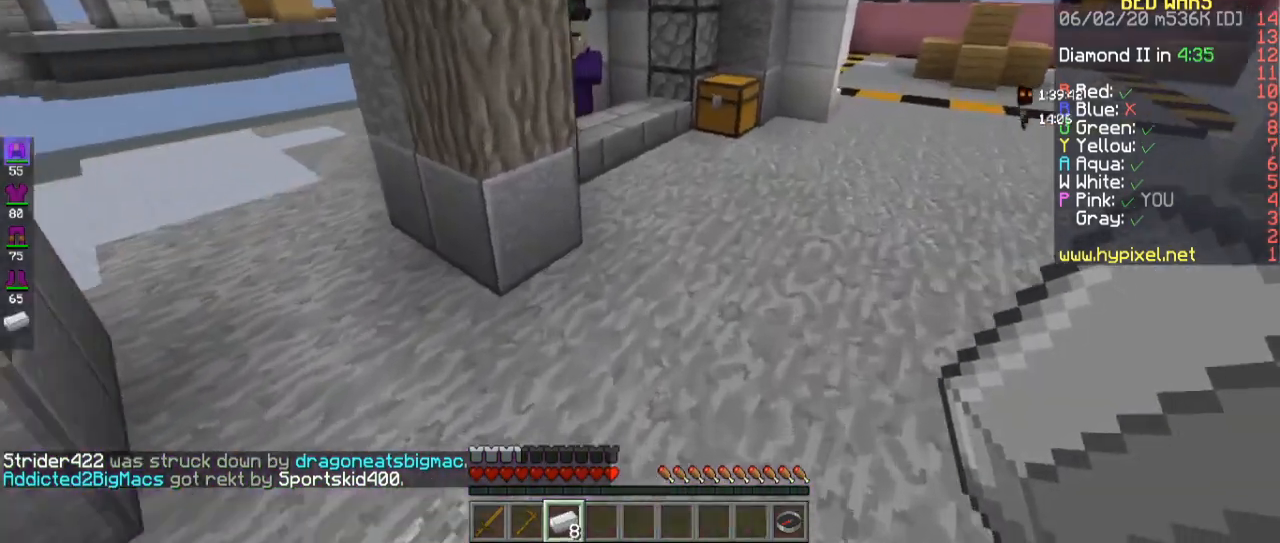
{"keys": ["w"], "mouse": [], "events": [[33, "space", "down"], [300, "space", "up"]]}
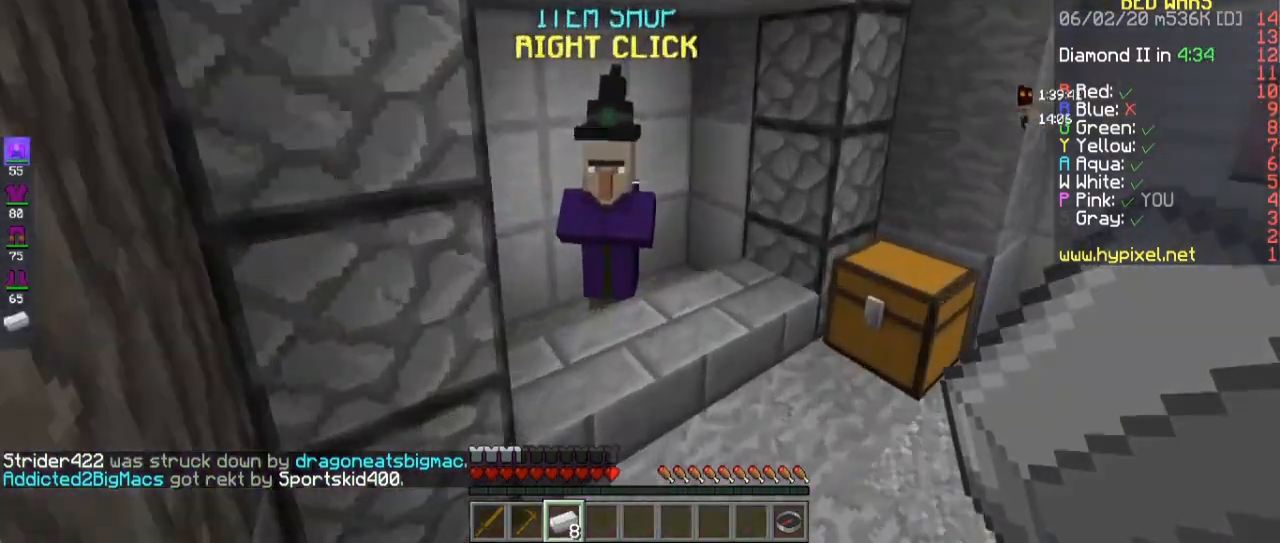
{"keys": ["w"], "mouse": [], "events": [[233, "mouse_left", "down"], [300, "mouse_right", "down"], [467, "mouse_left", "up"], [500, "mouse_right", "up"]]}
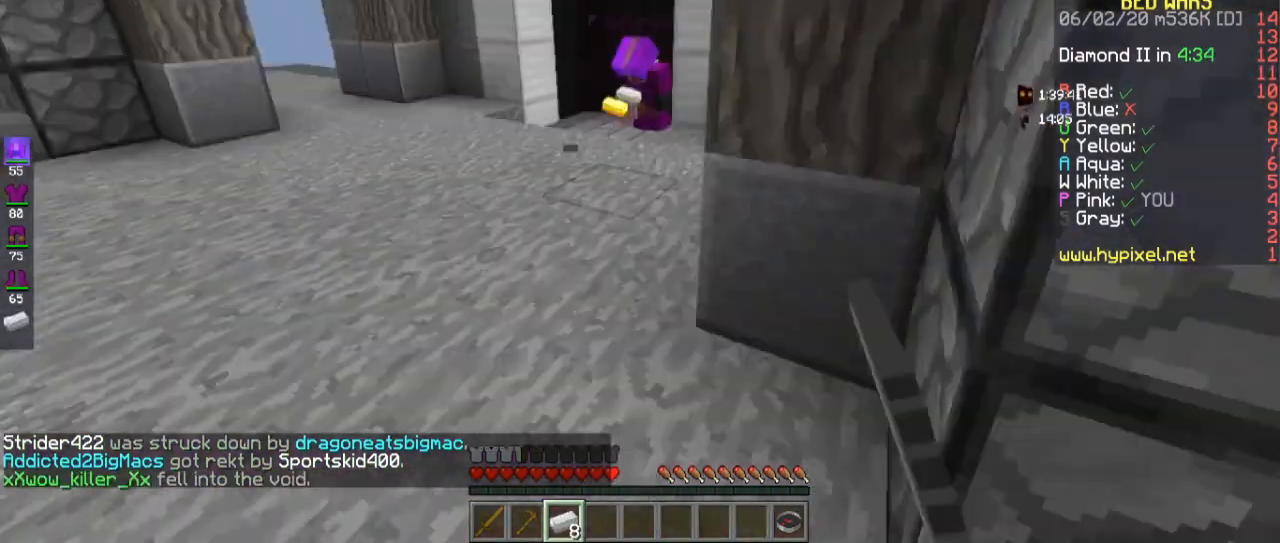
{"keys": [], "mouse": [], "events": [[233, "w", "up"]]}
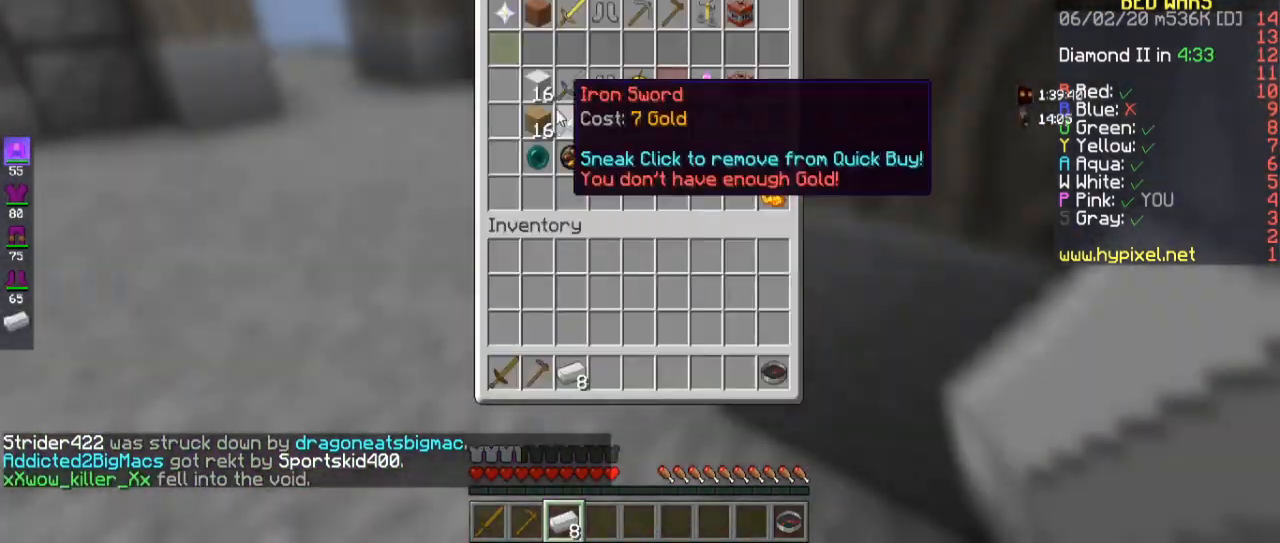
{"keys": [], "mouse": [], "events": []}
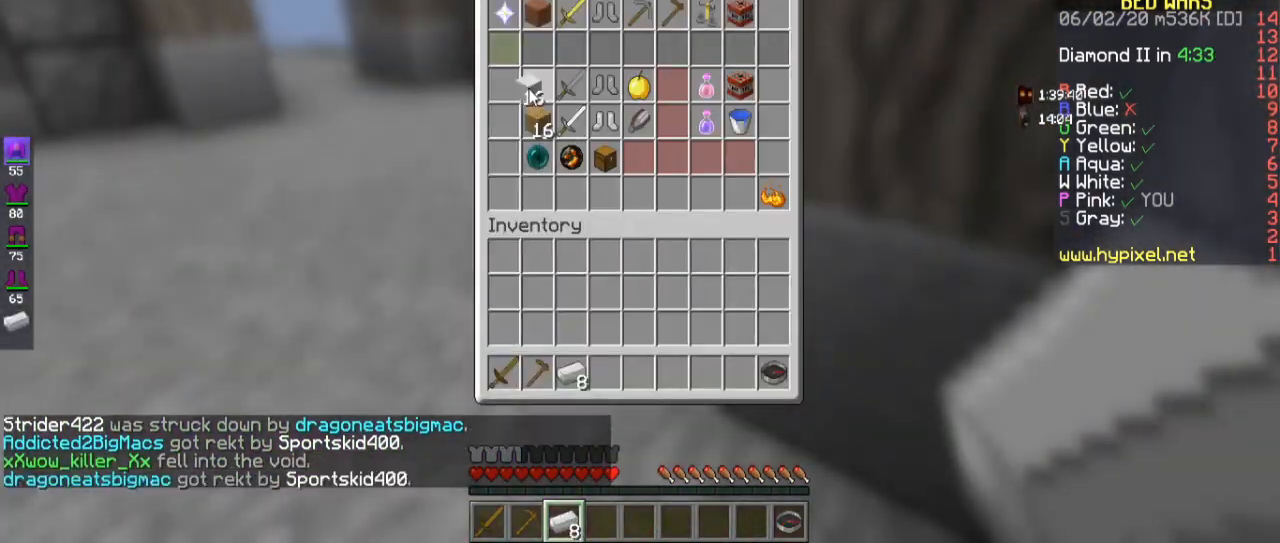
{"keys": [], "mouse": [], "events": []}
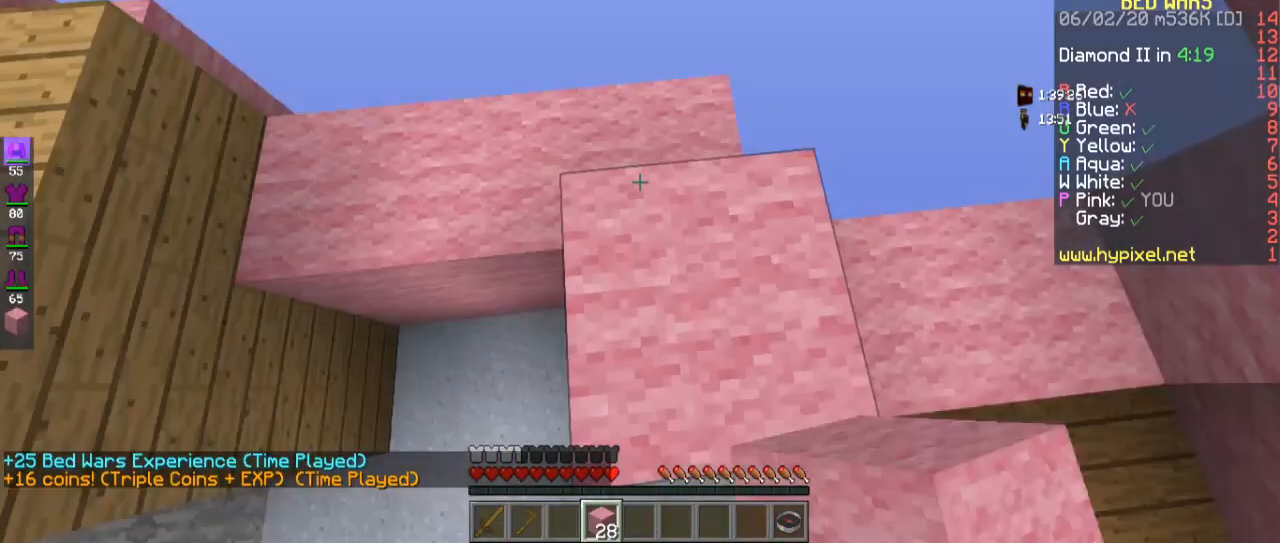
{"keys": [], "mouse": ["right"], "events": [[333, "mouse_right", "down"]]}
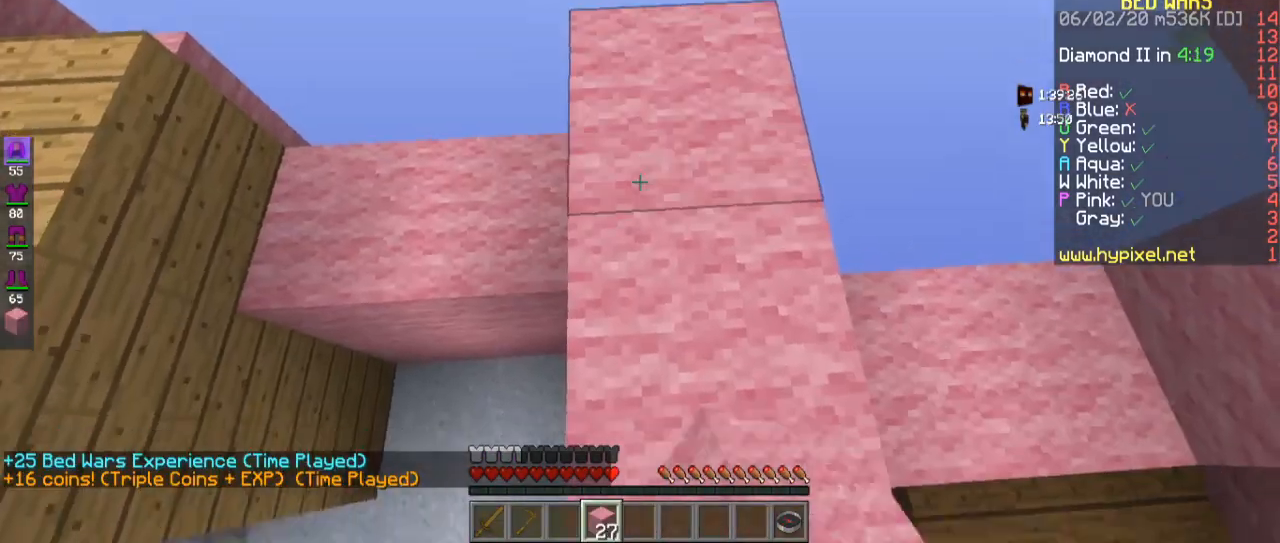
{"keys": [], "mouse": ["right"], "events": [[33, "mouse_right", "up"], [67, "space", "down"], [333, "mouse_right", "down"], [333, "space", "up"]]}
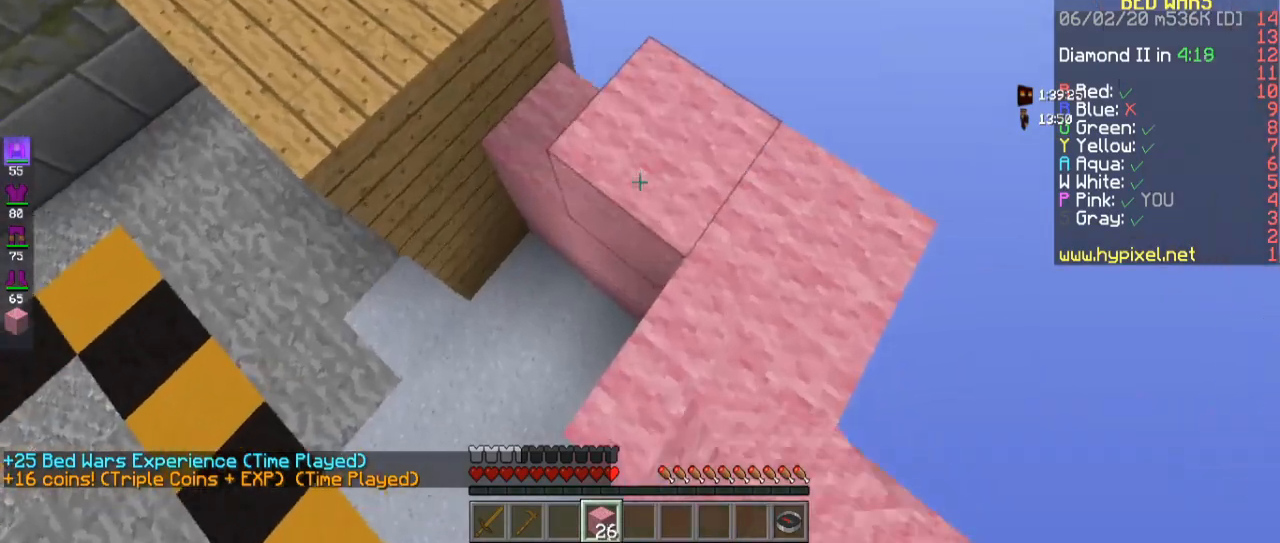
{"keys": [], "mouse": [], "events": [[33, "mouse_right", "up"]]}
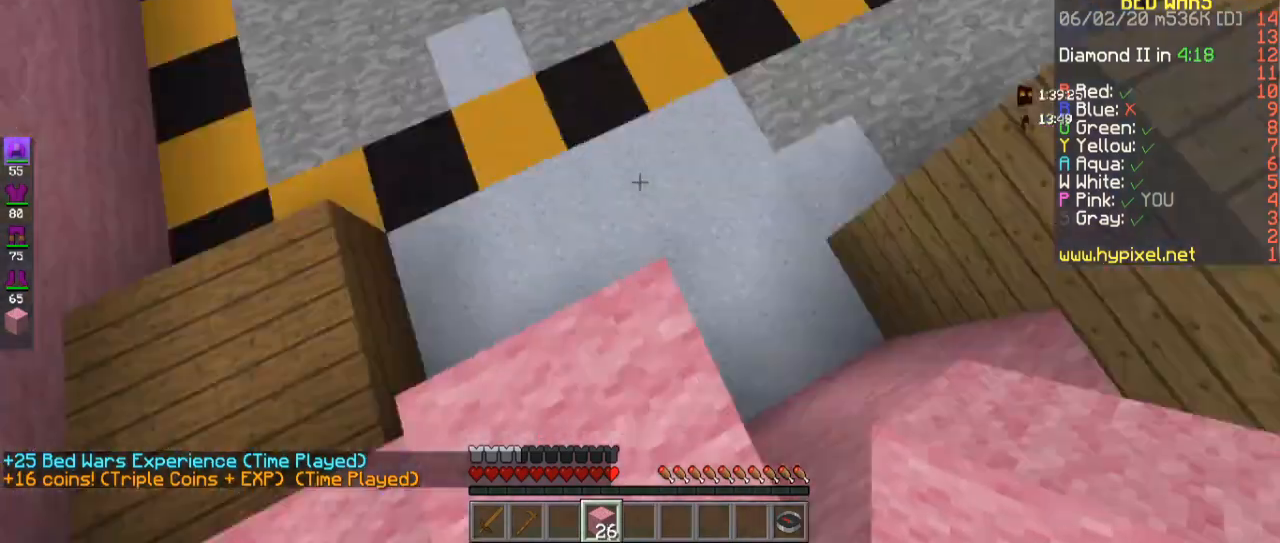
{"keys": [], "mouse": [], "events": []}
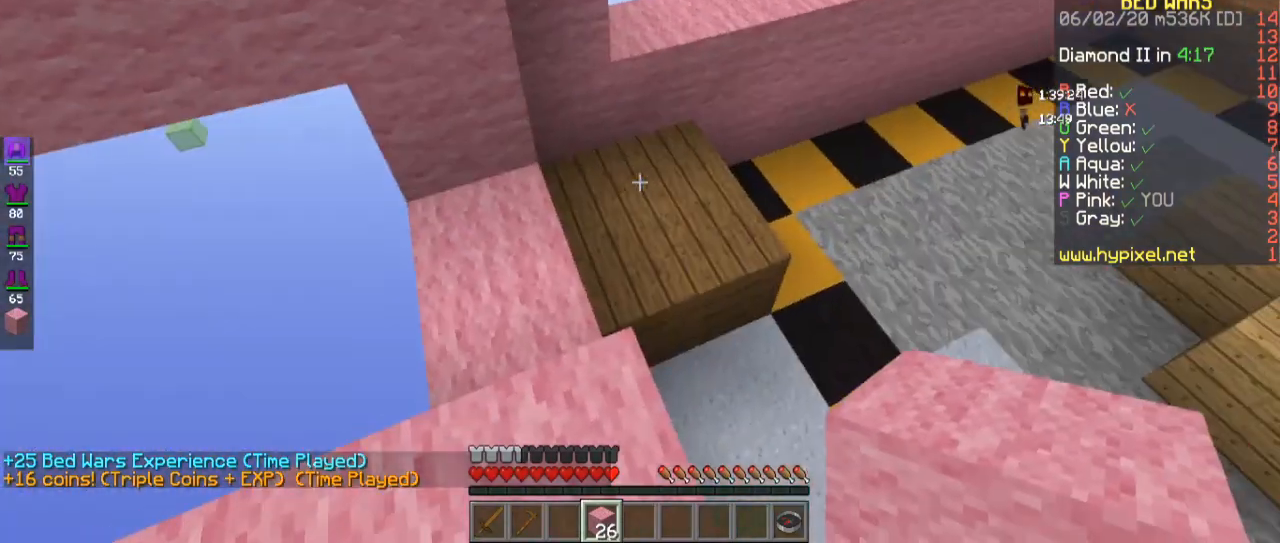
{"keys": ["w"], "mouse": [], "events": [[67, "w", "down"], [167, "space", "down"], [367, "space", "up"]]}
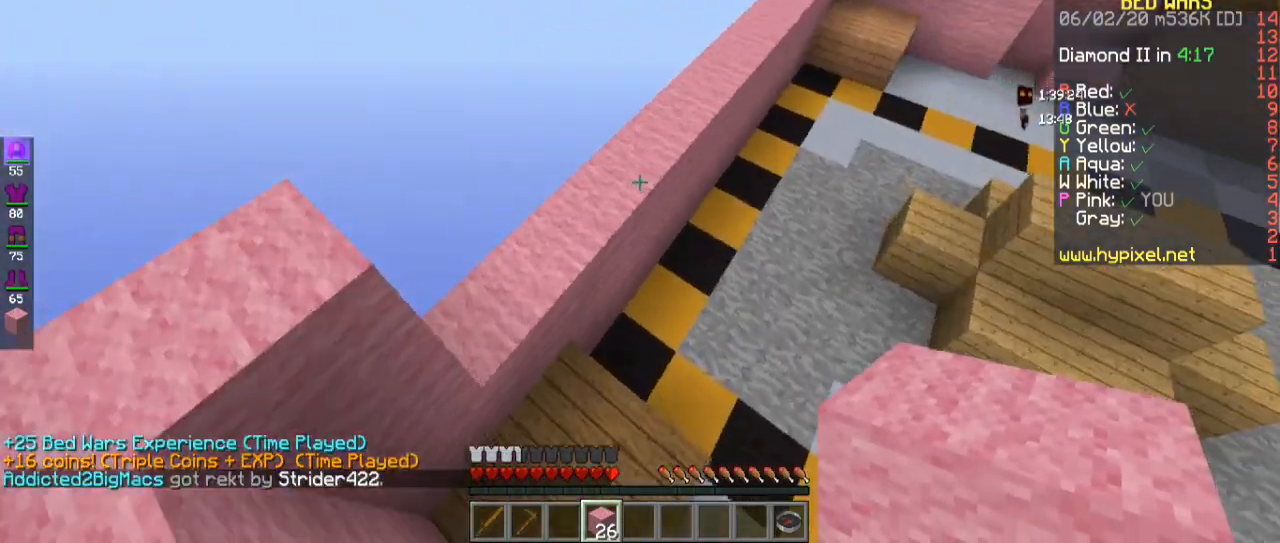
{"keys": ["s"], "mouse": [], "events": [[167, "w", "up"], [300, "s", "down"]]}
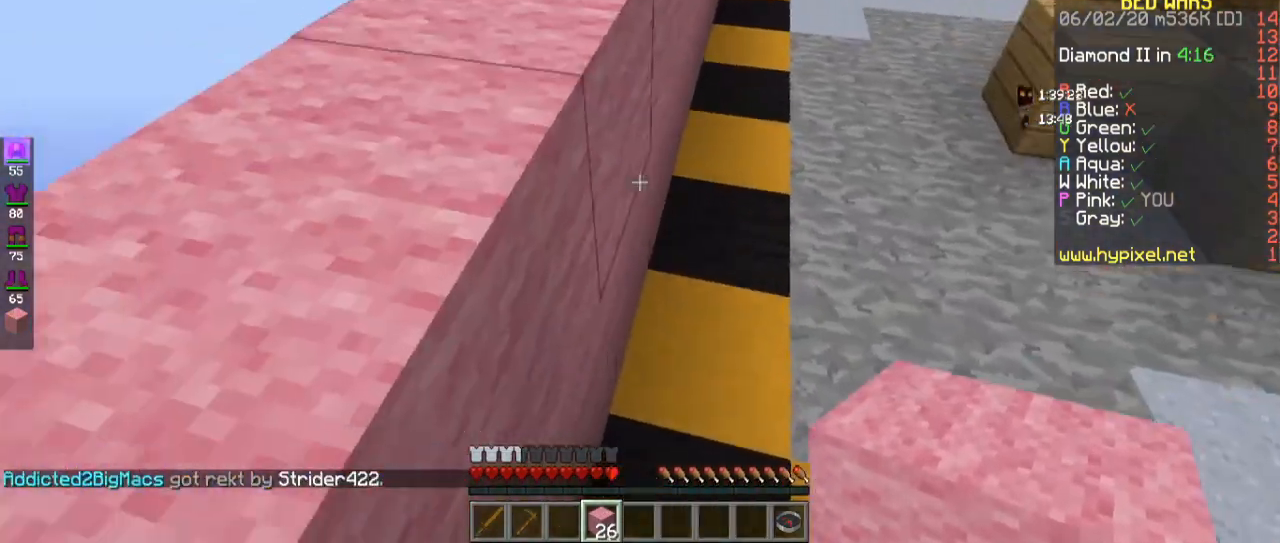
{"keys": ["w"], "mouse": [], "events": [[67, "s", "up"], [333, "w", "down"]]}